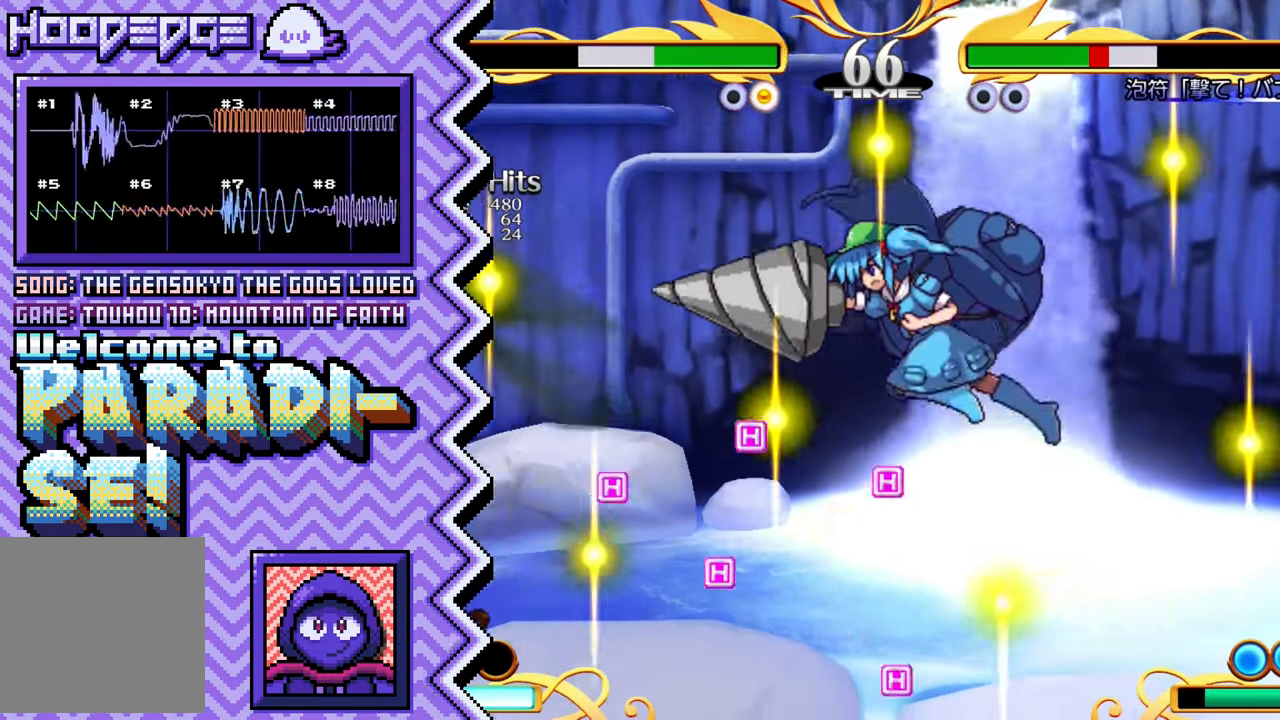
Gameplay with a controller (Nintendo layout); each line is a JSON object with the inputs held at the frame after it. "events" lists button and stick changes between this image and that frame as [ms after this image, input, new state], when the widget could be followed in between. Not read: L1 L3 R1 R3.
{"buttons": ["A"], "events": [[50, "Y", "up"], [167, "X", "down"], [300, "X", "up"], [417, "A", "down"]]}
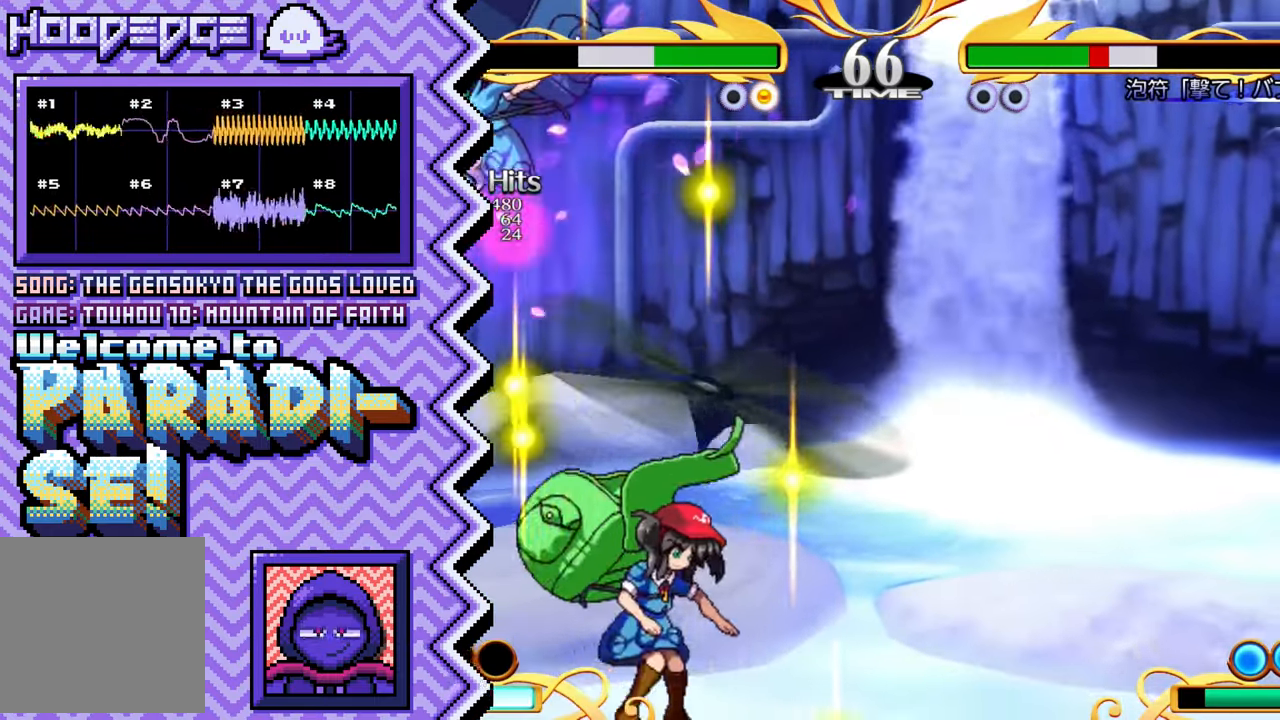
{"buttons": ["Y"], "events": [[33, "A", "up"], [150, "B", "down"], [267, "B", "up"], [384, "Y", "down"]]}
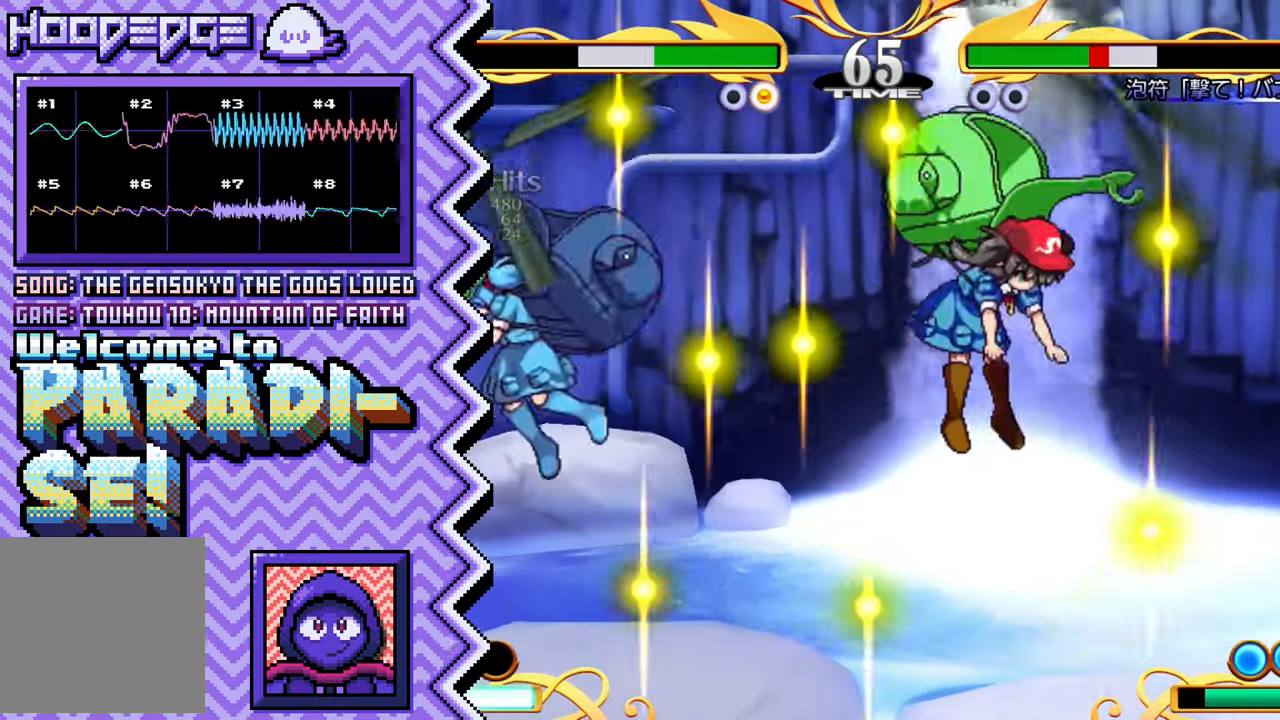
{"buttons": [], "events": [[16, "Y", "up"], [133, "X", "down"], [250, "X", "up"], [367, "A", "down"], [483, "A", "up"]]}
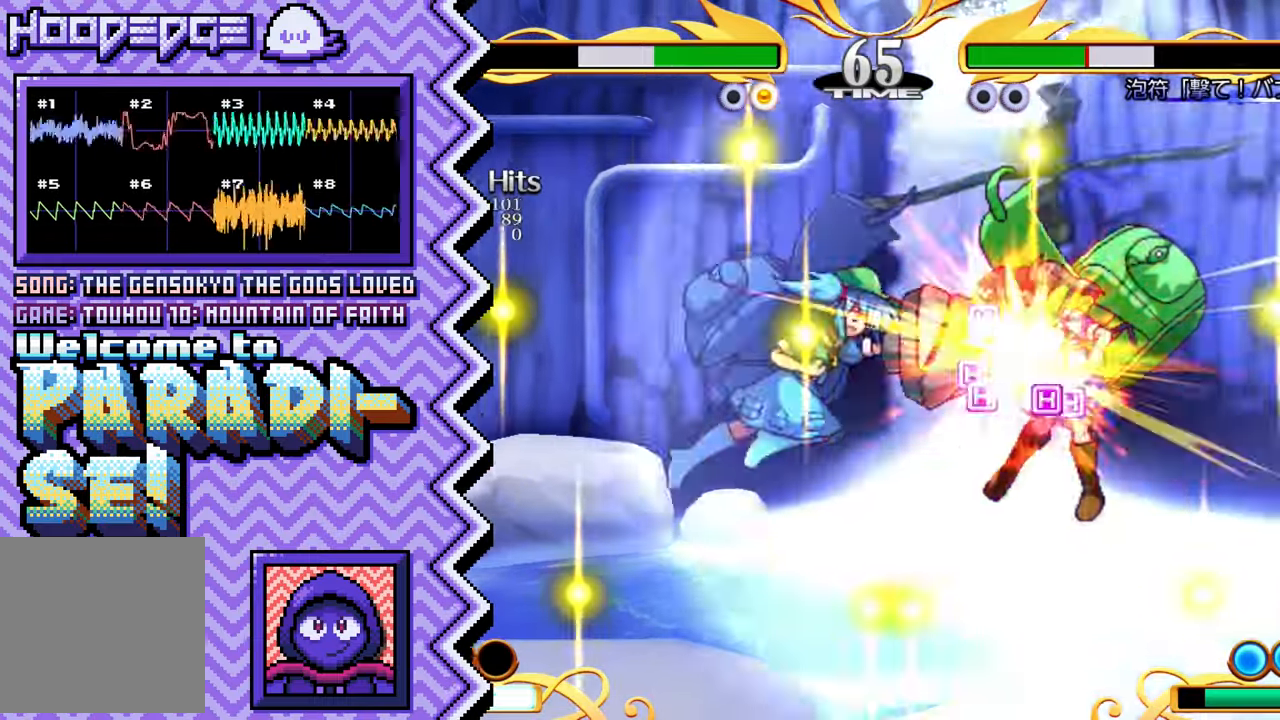
{"buttons": [], "events": [[117, "B", "down"], [234, "B", "up"], [350, "Y", "down"], [467, "Y", "up"]]}
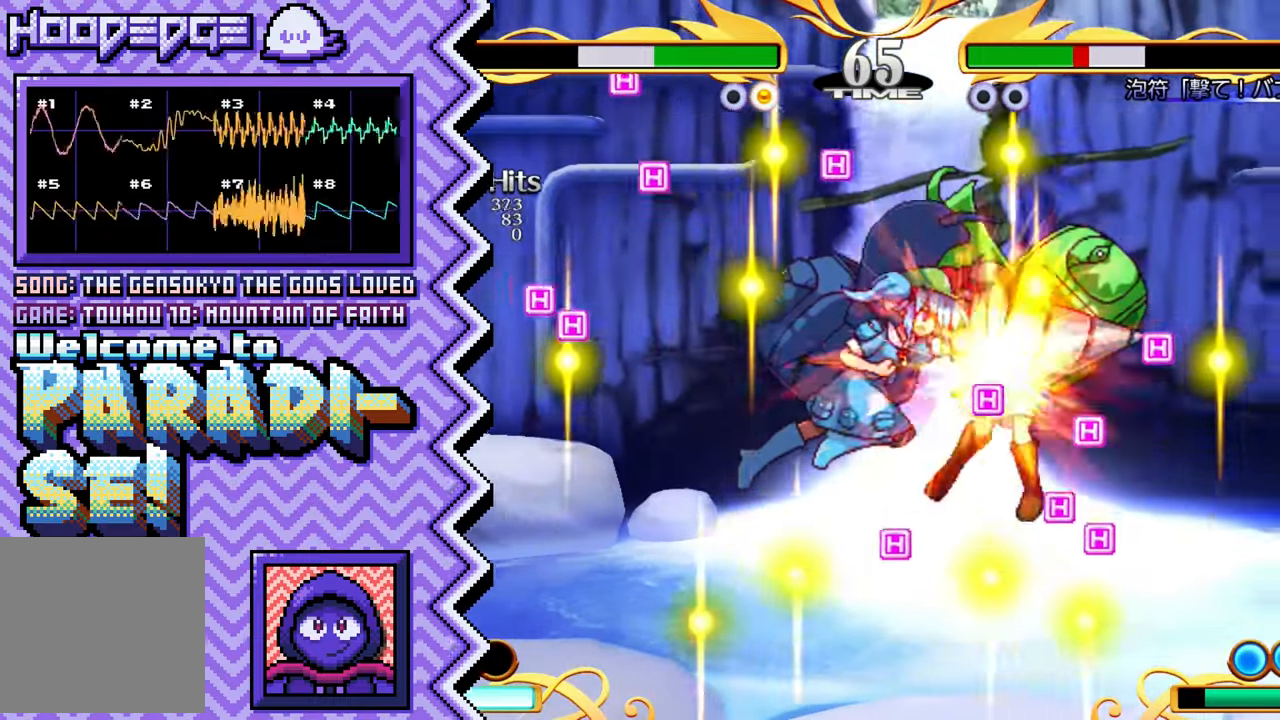
{"buttons": [], "events": [[83, "X", "down"], [217, "X", "up"], [333, "A", "down"], [450, "A", "up"]]}
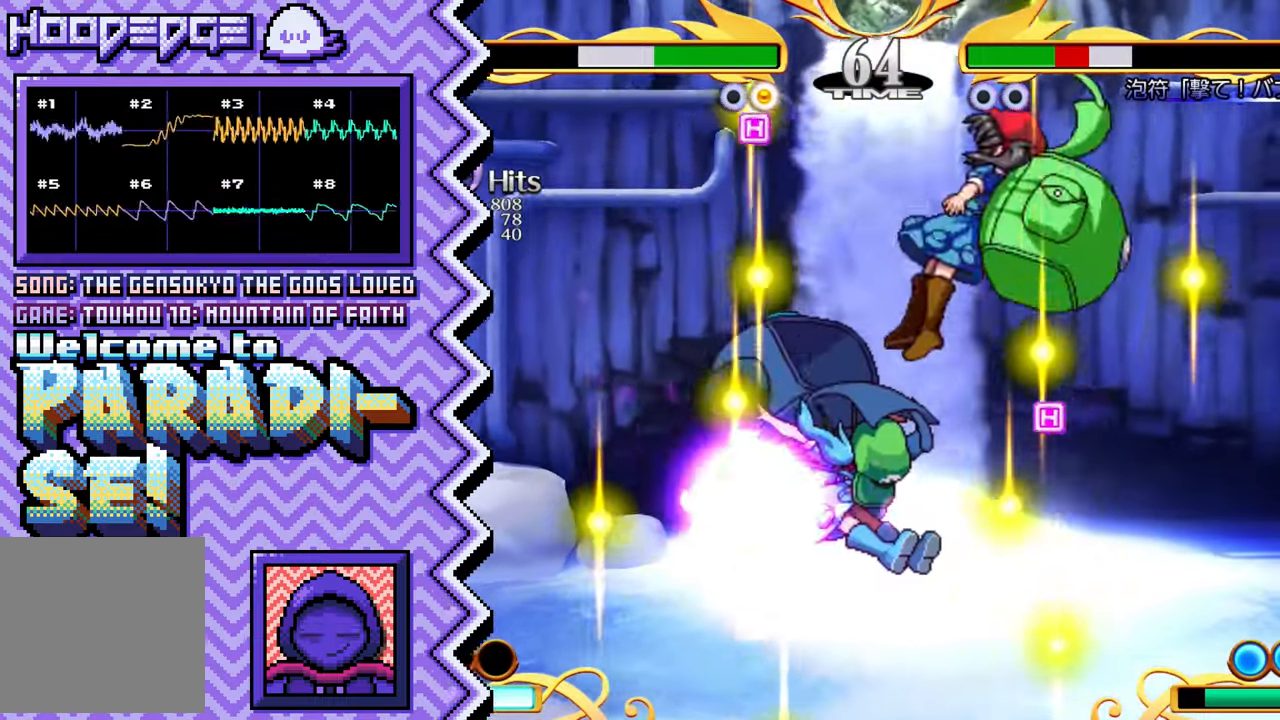
{"buttons": [], "events": [[67, "B", "down"], [184, "B", "up"], [317, "Y", "down"], [434, "Y", "up"]]}
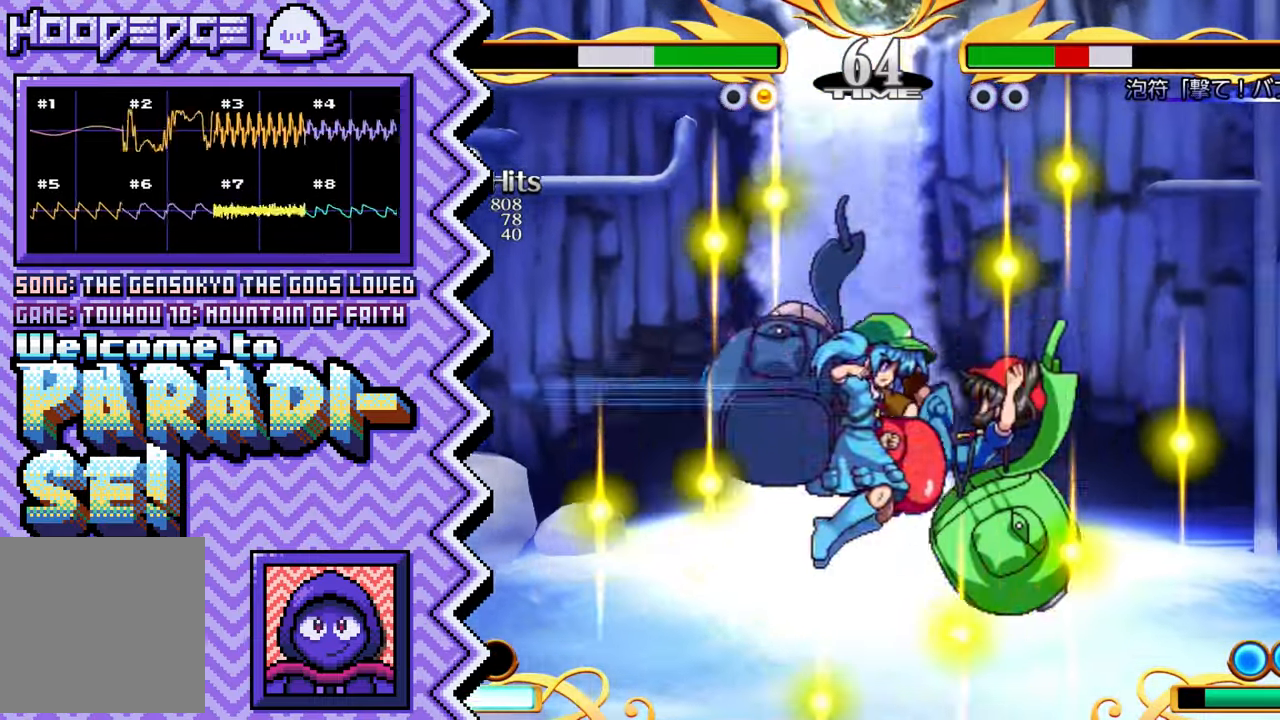
{"buttons": [], "events": [[50, "X", "down"], [166, "X", "up"], [283, "A", "down"], [417, "A", "up"]]}
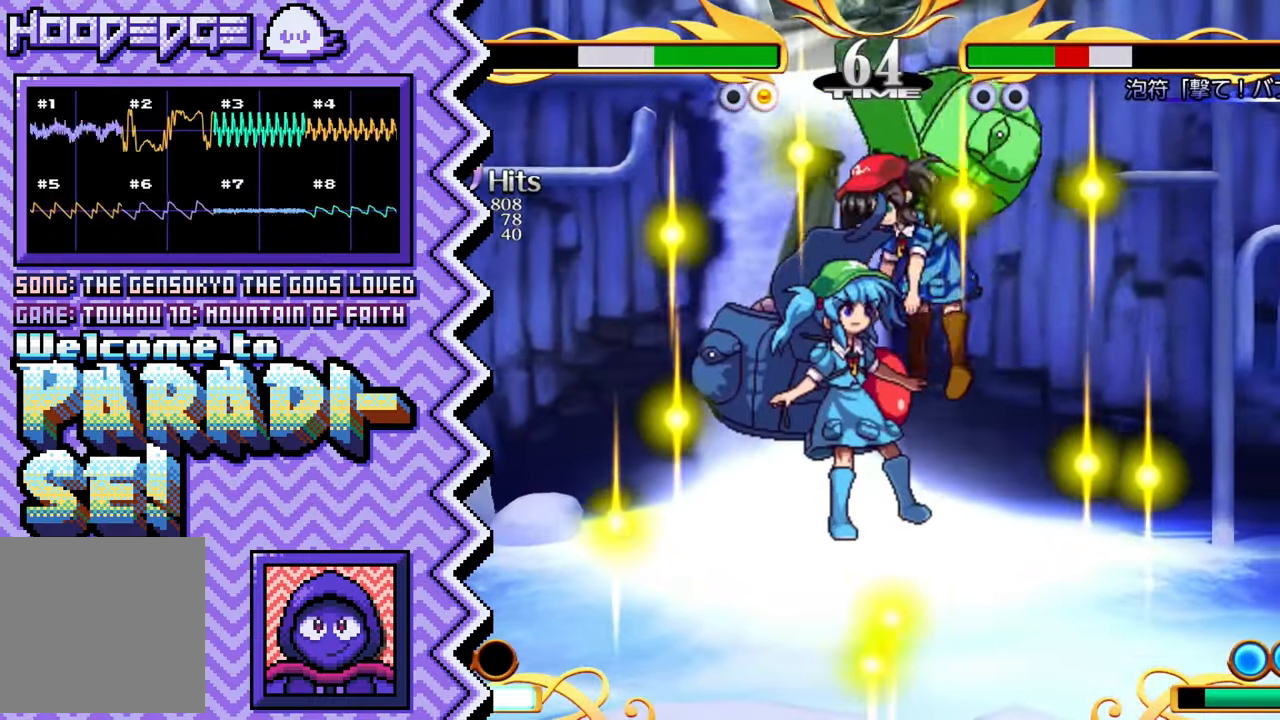
{"buttons": ["X"], "events": [[33, "B", "down"], [150, "B", "up"], [267, "Y", "down"], [384, "Y", "up"], [501, "X", "down"]]}
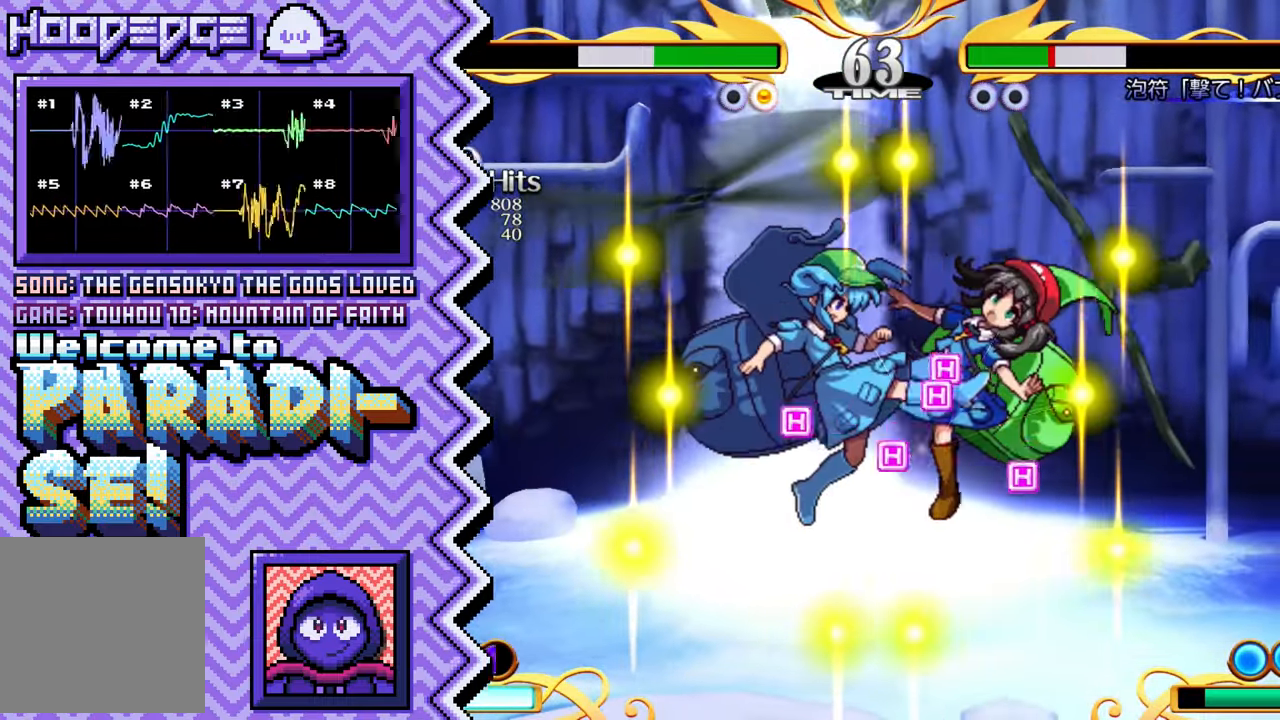
{"buttons": ["B"], "events": [[133, "X", "up"], [250, "A", "down"], [367, "A", "up"], [483, "B", "down"]]}
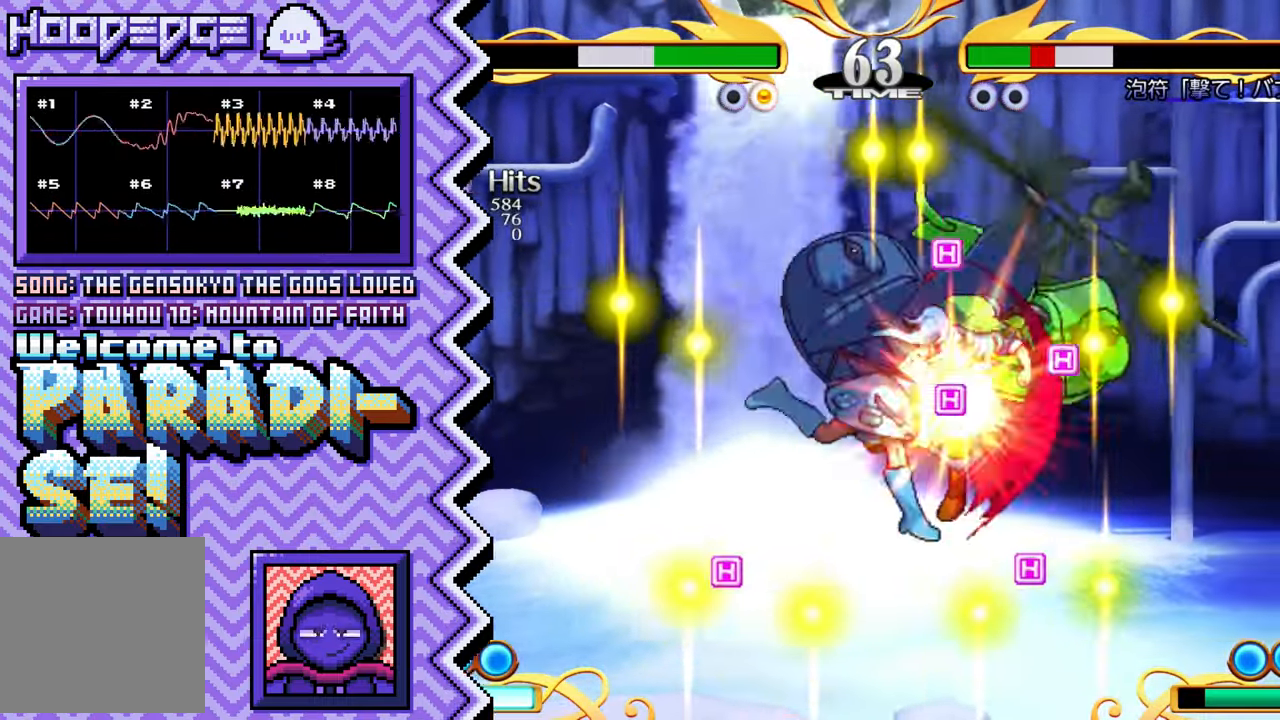
{"buttons": ["X"], "events": [[100, "B", "up"], [234, "Y", "down"], [350, "Y", "up"], [467, "X", "down"]]}
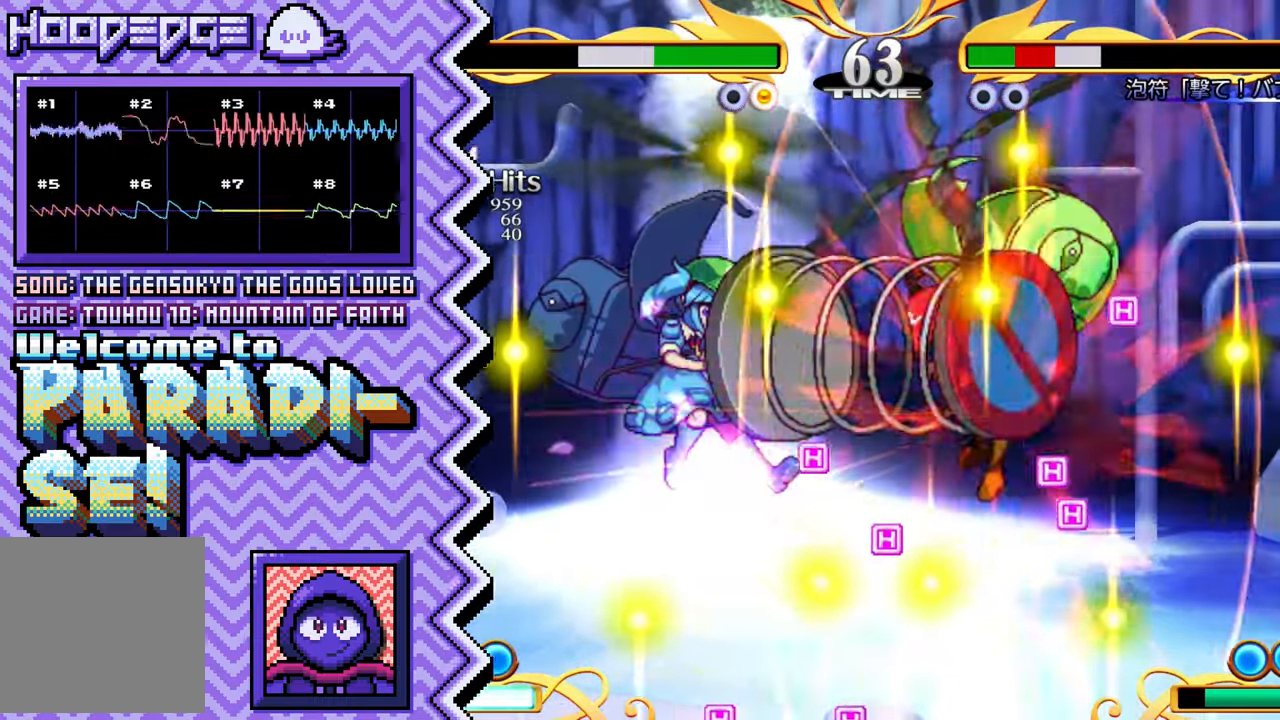
{"buttons": ["B"], "events": [[83, "X", "up"], [200, "A", "down"], [333, "A", "up"], [450, "B", "down"]]}
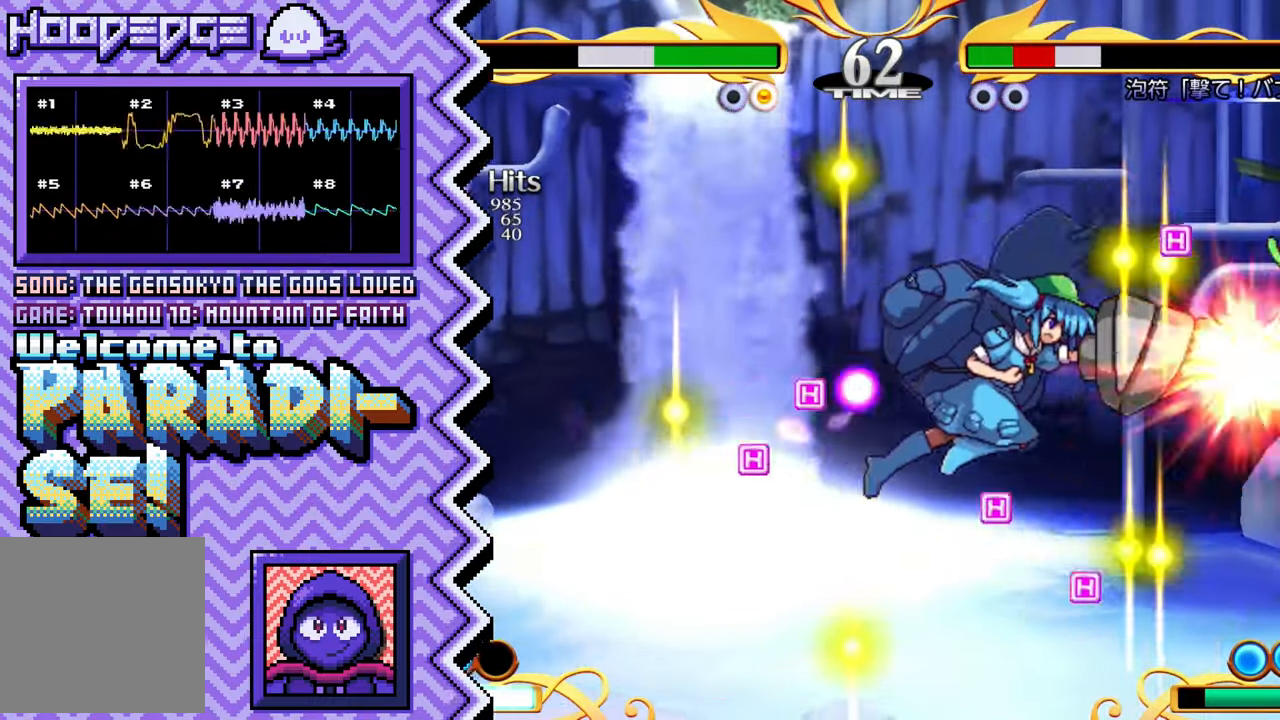
{"buttons": ["X"], "events": [[67, "B", "up"], [184, "Y", "down"], [300, "Y", "up"], [434, "X", "down"]]}
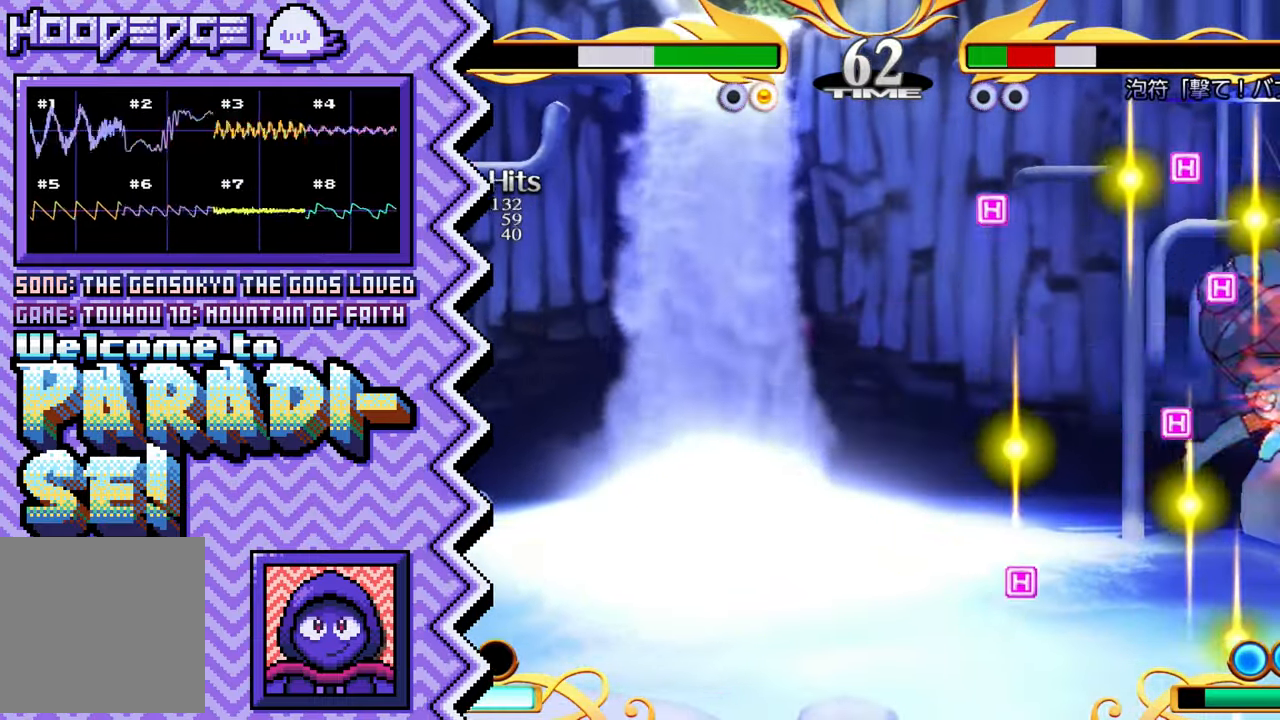
{"buttons": ["B"], "events": [[50, "X", "up"], [166, "A", "down"], [283, "A", "up"], [400, "B", "down"]]}
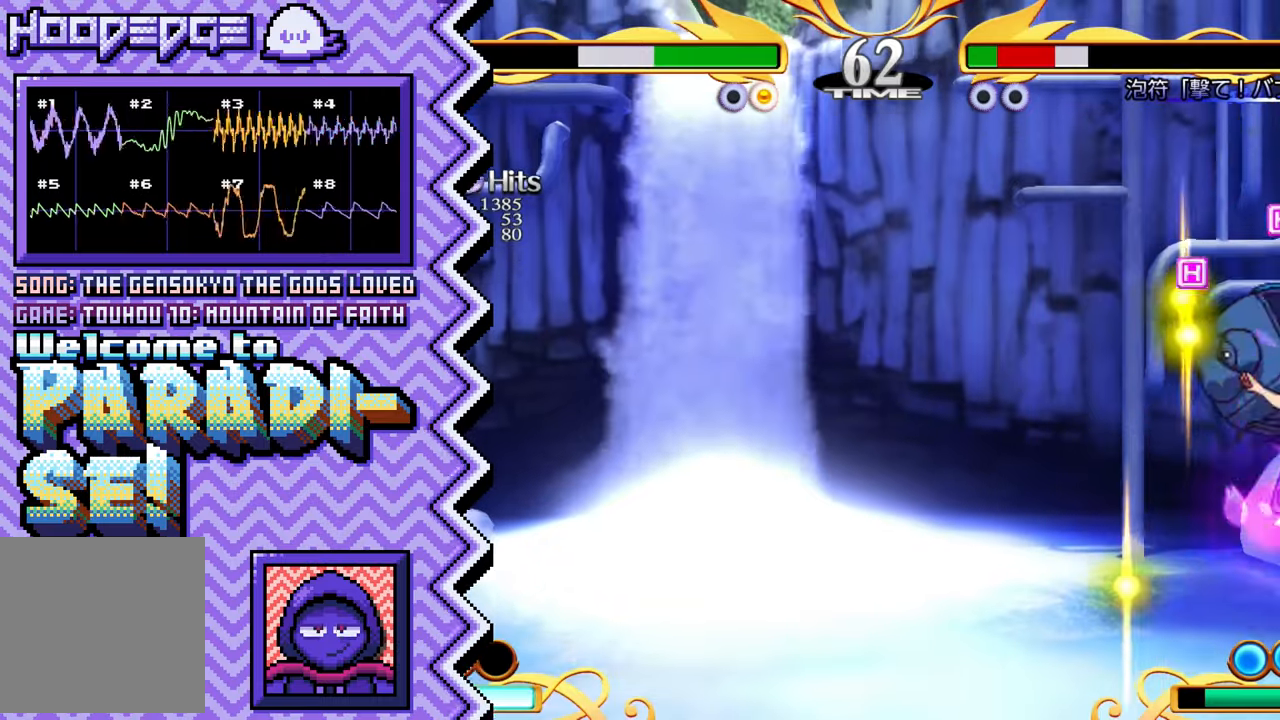
{"buttons": [], "events": [[33, "B", "up"], [150, "Y", "down"], [267, "Y", "up"], [383, "X", "down"], [500, "X", "up"]]}
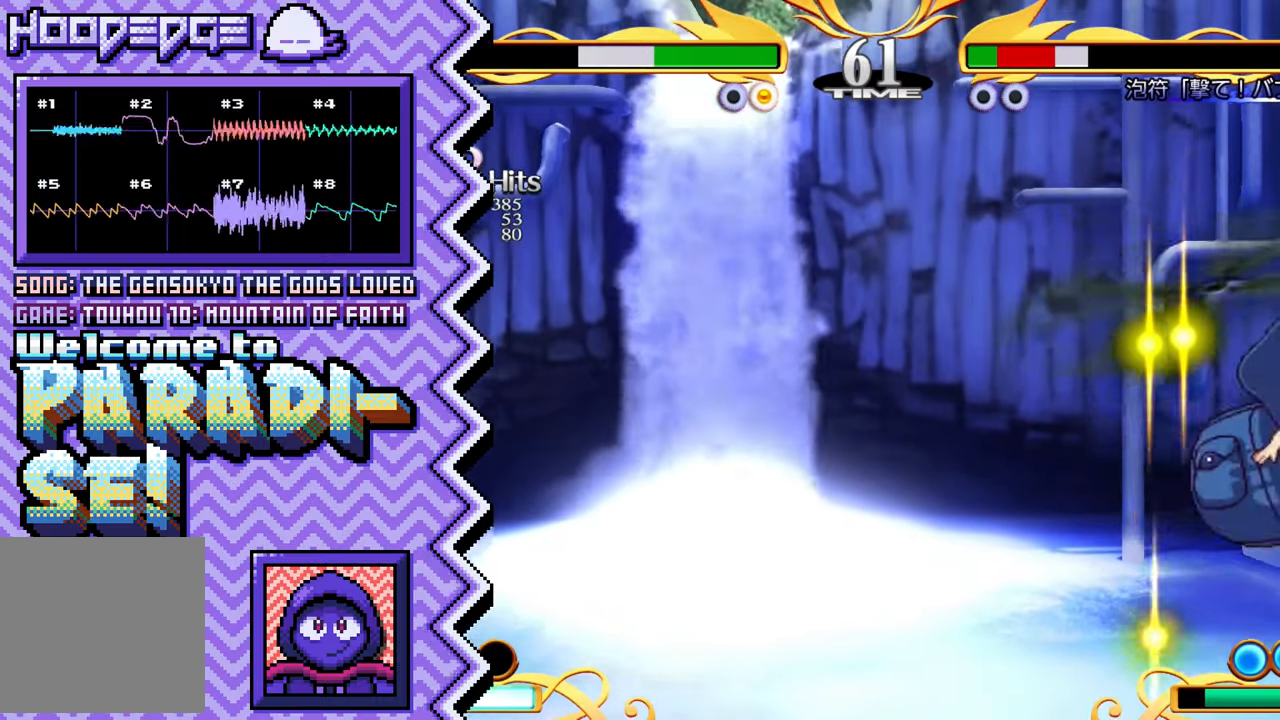
{"buttons": [], "events": [[134, "A", "down"], [250, "A", "up"], [367, "B", "down"], [484, "B", "up"]]}
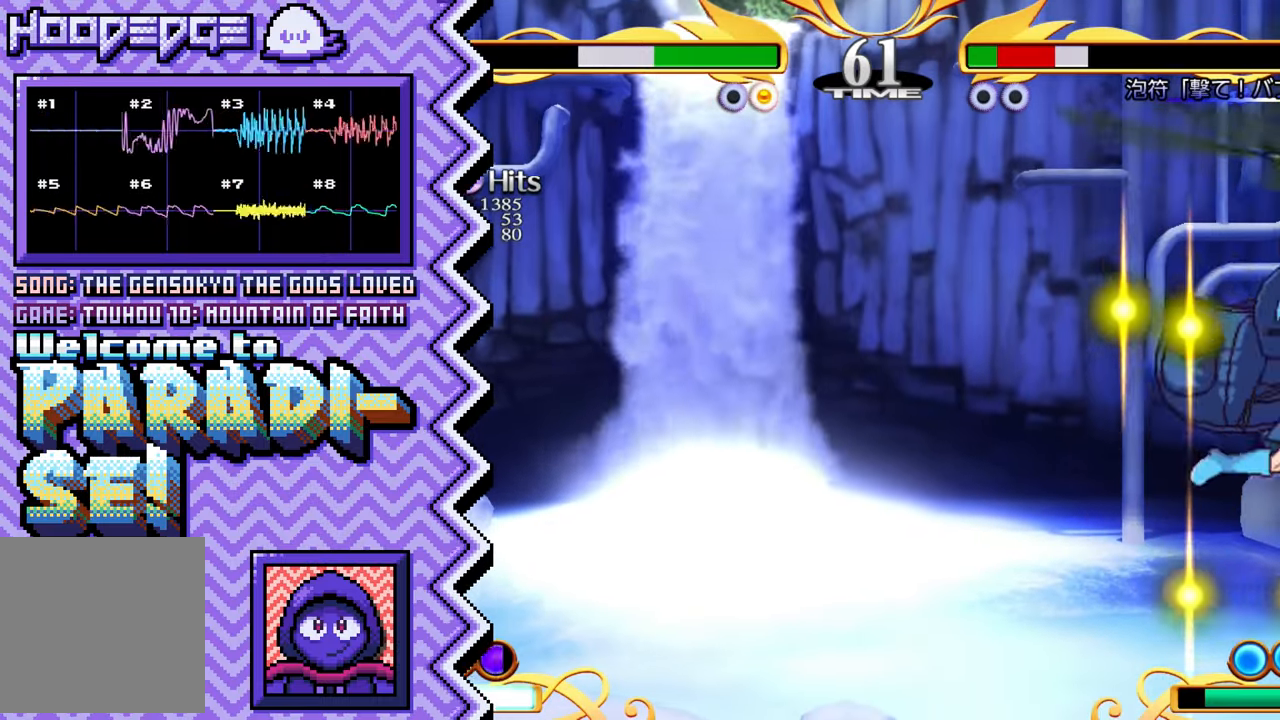
{"buttons": [], "events": [[100, "Y", "down"], [217, "Y", "up"], [350, "X", "down"], [467, "X", "up"]]}
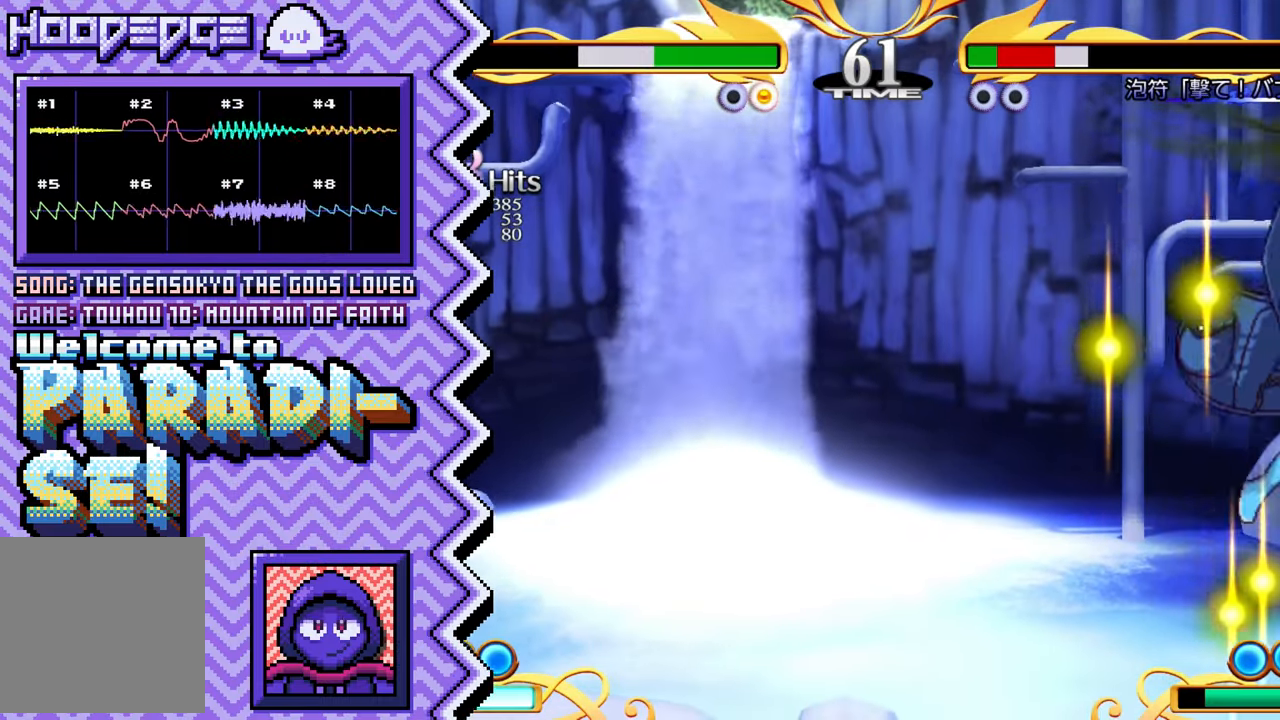
{"buttons": [], "events": [[84, "A", "down"], [200, "A", "up"], [317, "B", "down"], [451, "B", "up"]]}
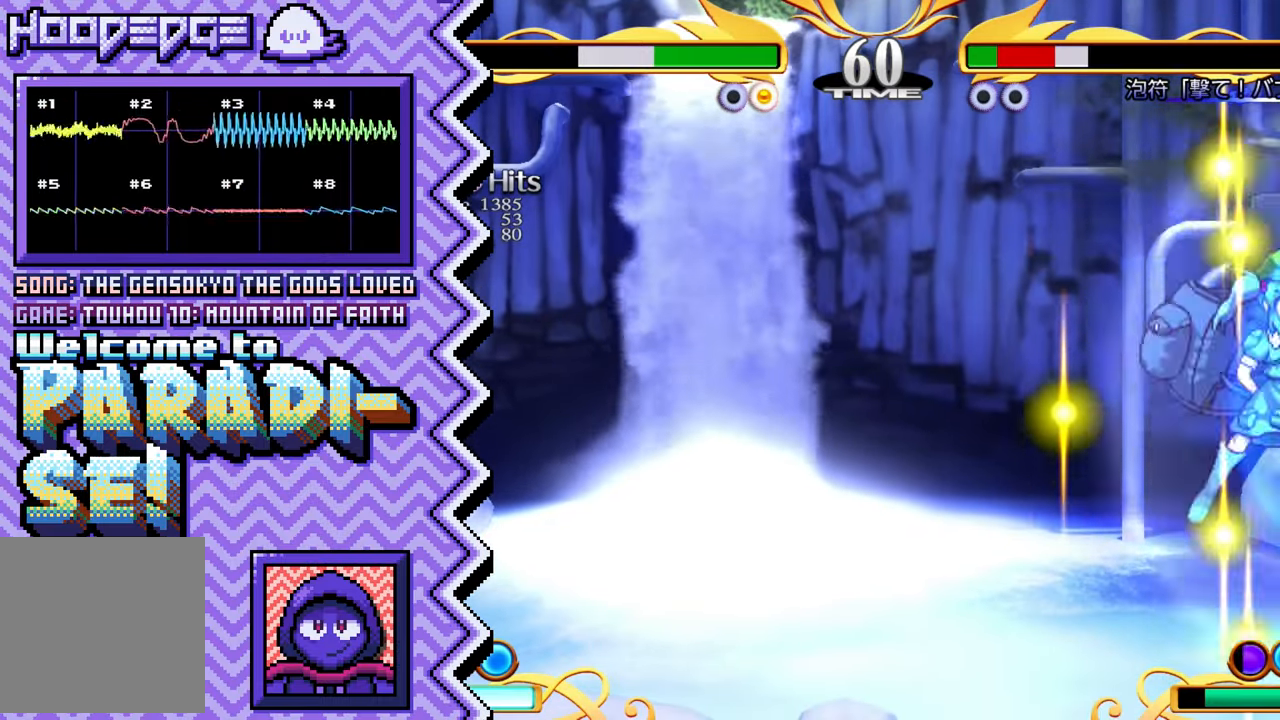
{"buttons": [], "events": [[83, "Y", "down"], [200, "Y", "up"], [317, "X", "down"], [434, "X", "up"]]}
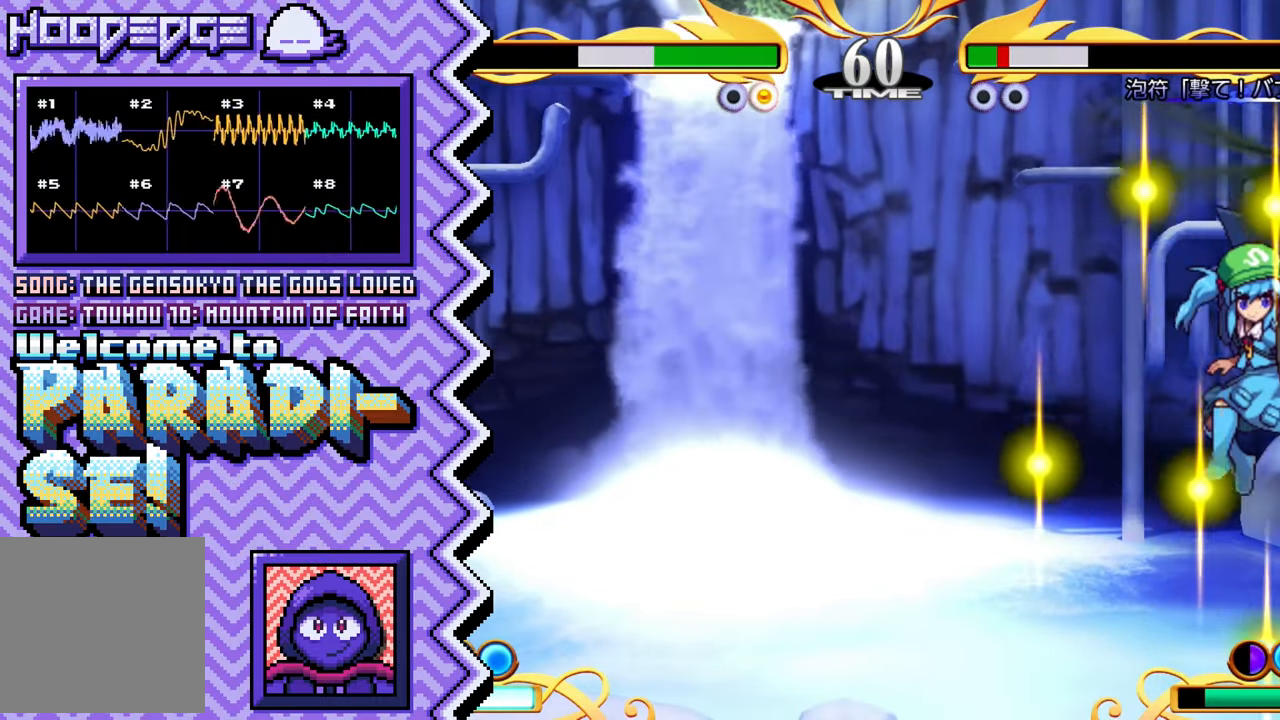
{"buttons": []}
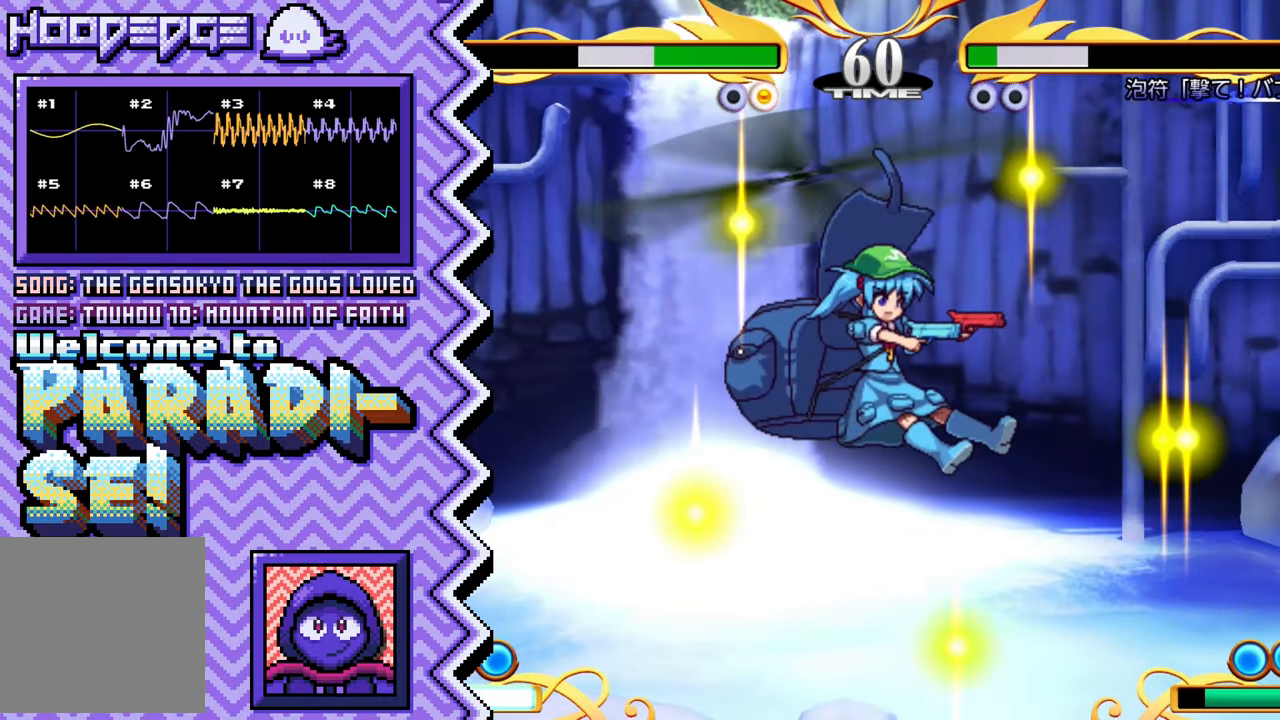
{"buttons": [], "events": [[33, "Y", "down"], [167, "Y", "up"], [284, "X", "down"], [400, "X", "up"]]}
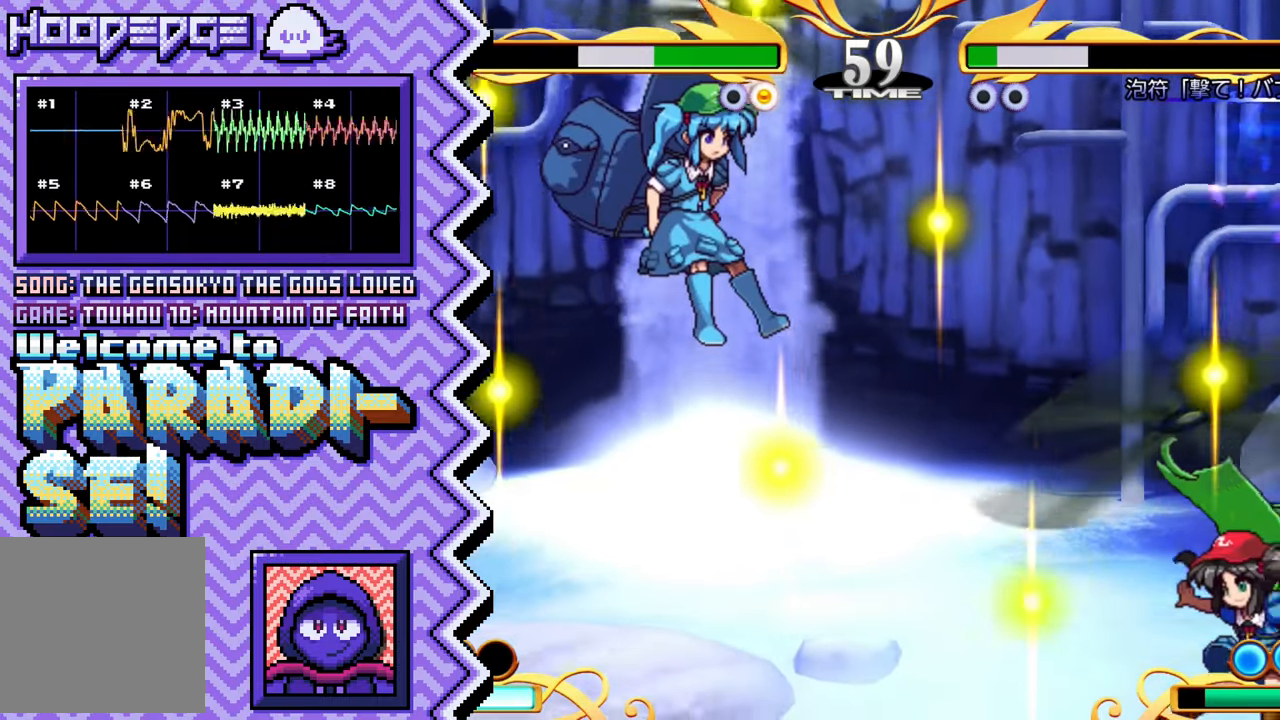
{"buttons": ["Y"], "events": [[17, "A", "down"], [134, "A", "up"], [267, "B", "down"], [384, "B", "up"], [501, "Y", "down"]]}
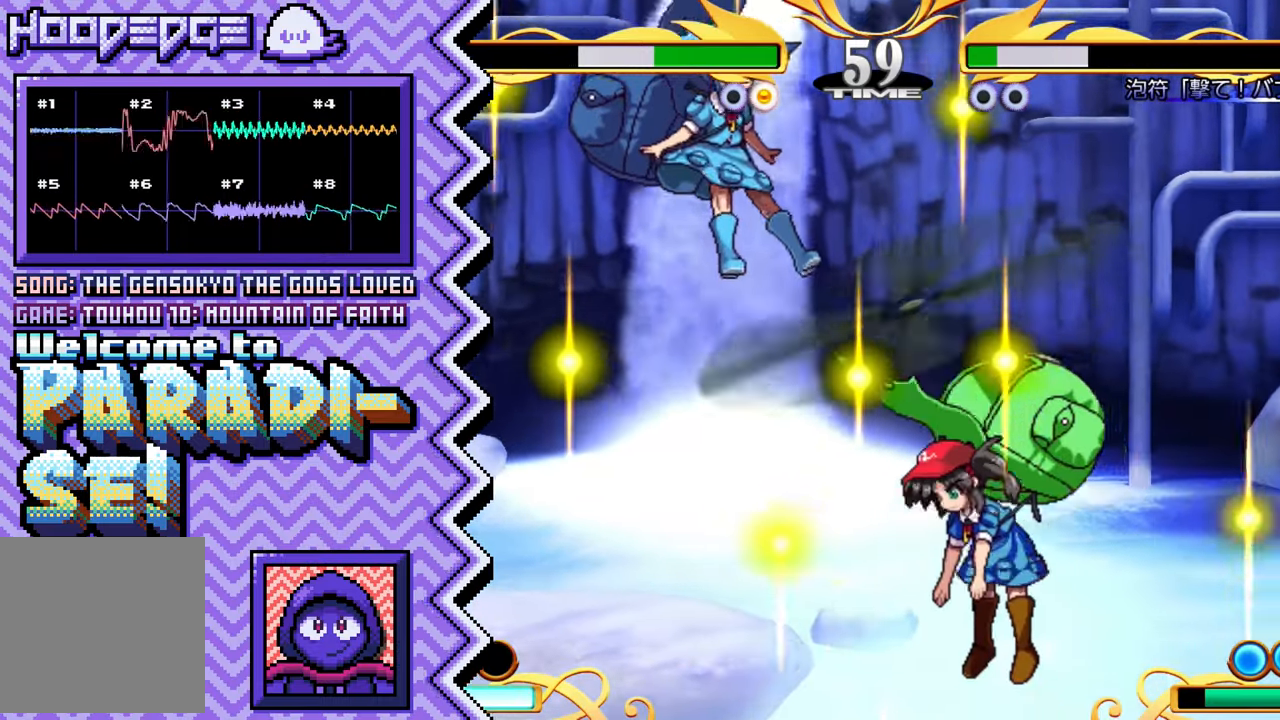
{"buttons": ["A"], "events": [[117, "Y", "up"], [234, "X", "down"], [350, "X", "up"], [484, "A", "down"]]}
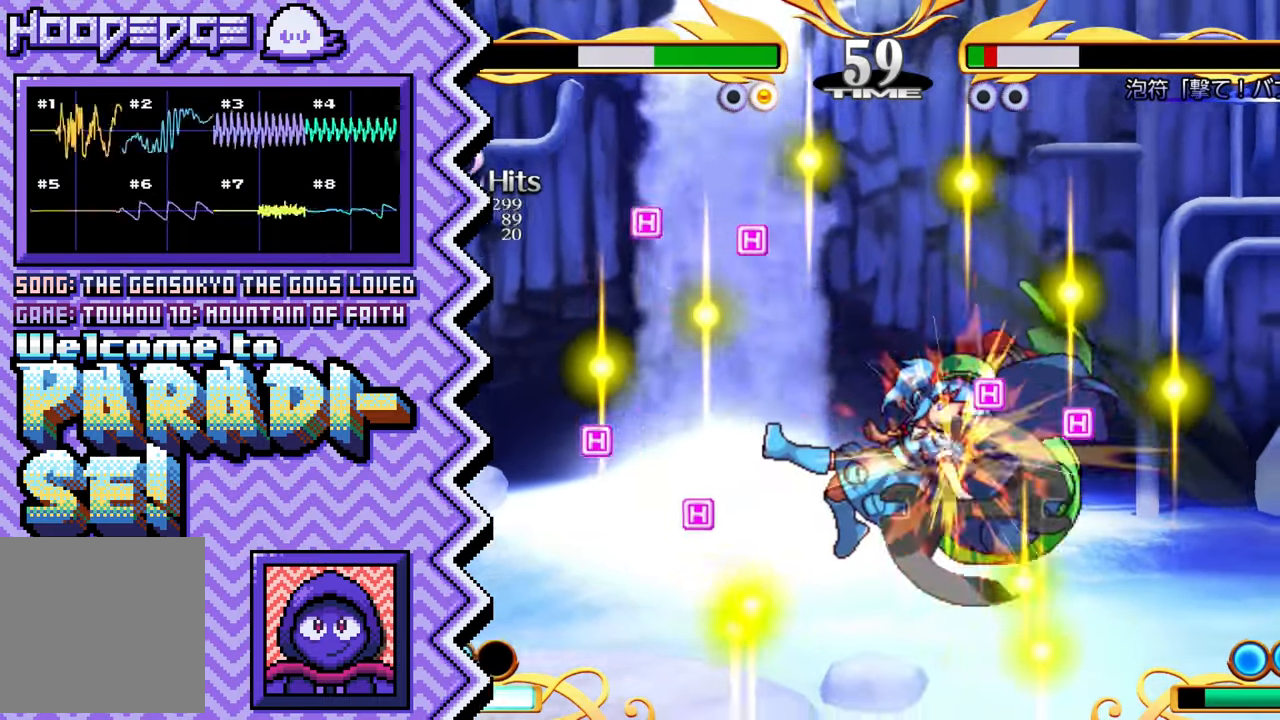
{"buttons": ["Y"], "events": [[101, "A", "up"], [217, "B", "down"], [334, "B", "up"], [451, "Y", "down"]]}
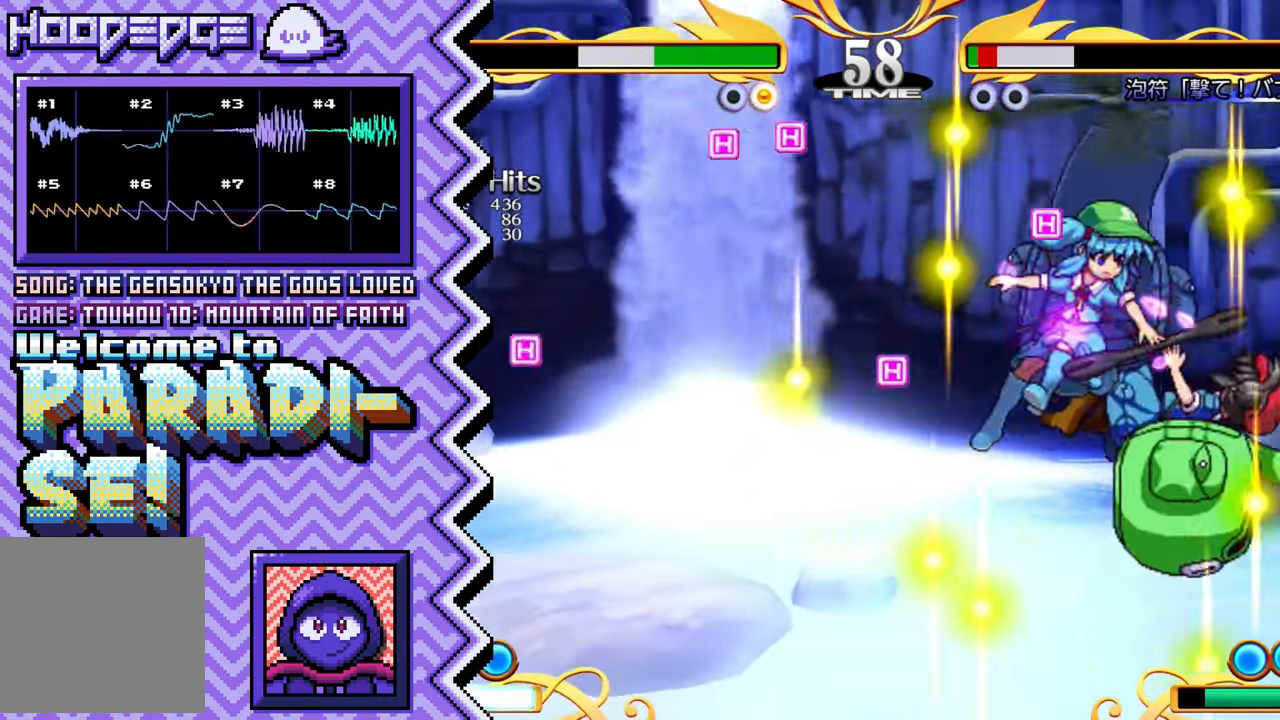
{"buttons": ["A"], "events": [[83, "Y", "up"], [200, "X", "down"], [317, "X", "up"], [434, "A", "down"]]}
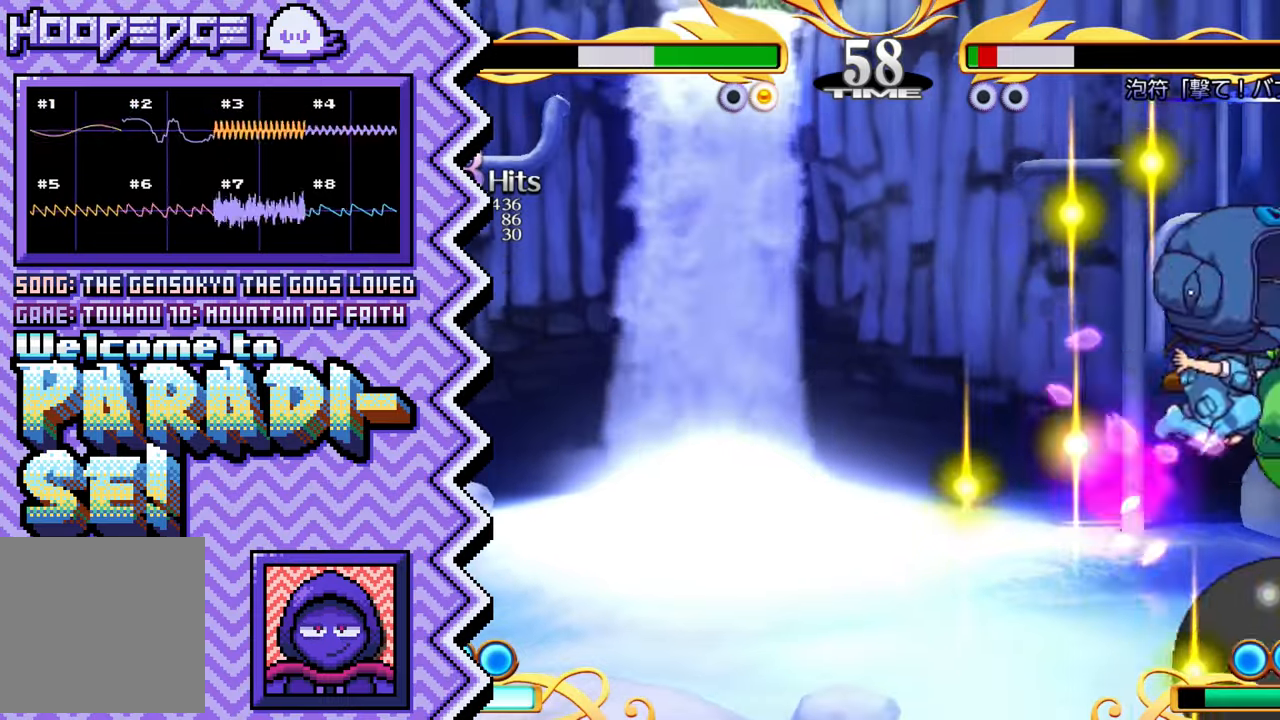
{"buttons": ["Y"], "events": [[50, "A", "up"], [183, "B", "down"], [300, "B", "up"], [417, "Y", "down"]]}
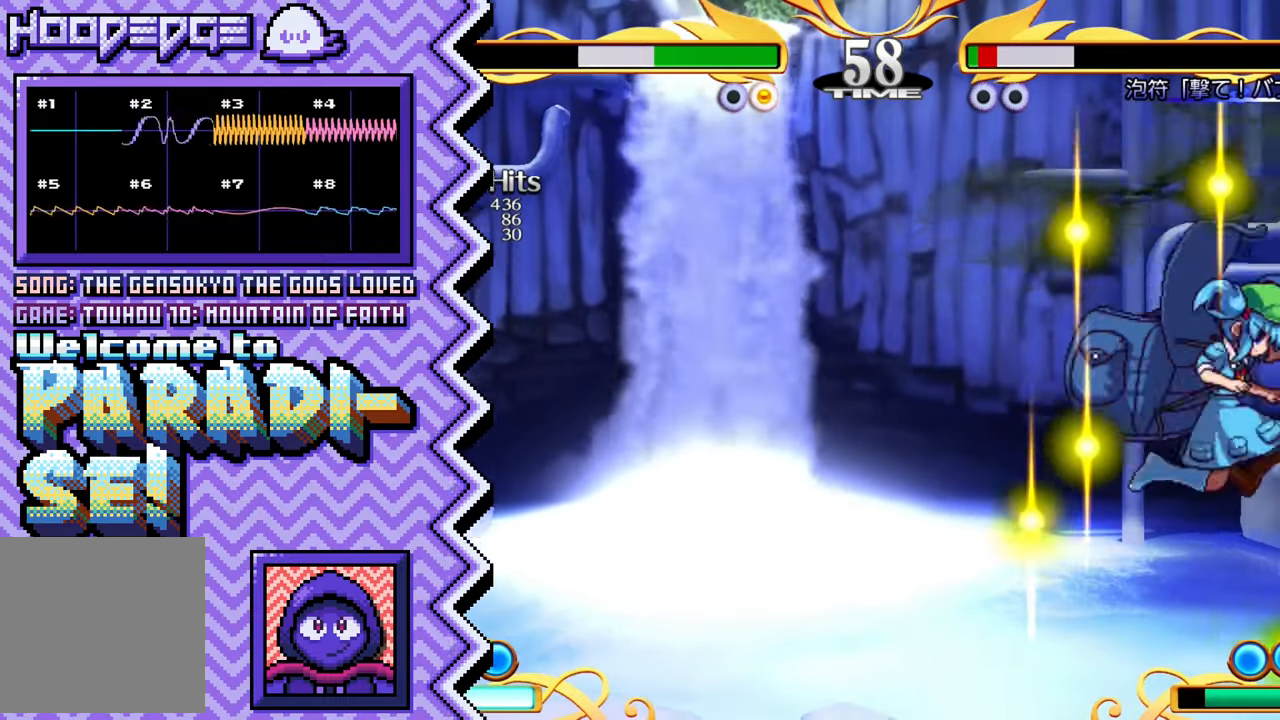
{"buttons": ["A"], "events": [[34, "Y", "up"], [151, "X", "down"], [284, "X", "up"], [401, "A", "down"]]}
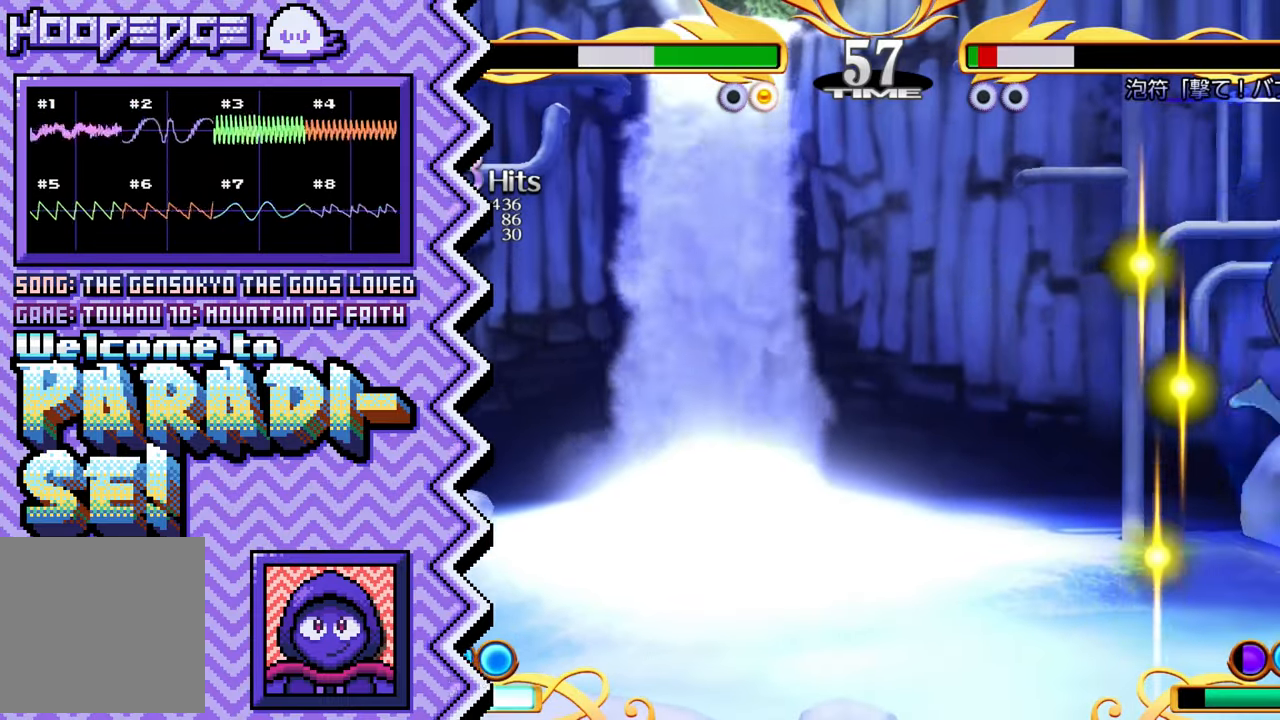
{"buttons": [], "events": [[17, "A", "up"], [133, "B", "down"], [250, "B", "up"], [384, "Y", "down"], [500, "Y", "up"]]}
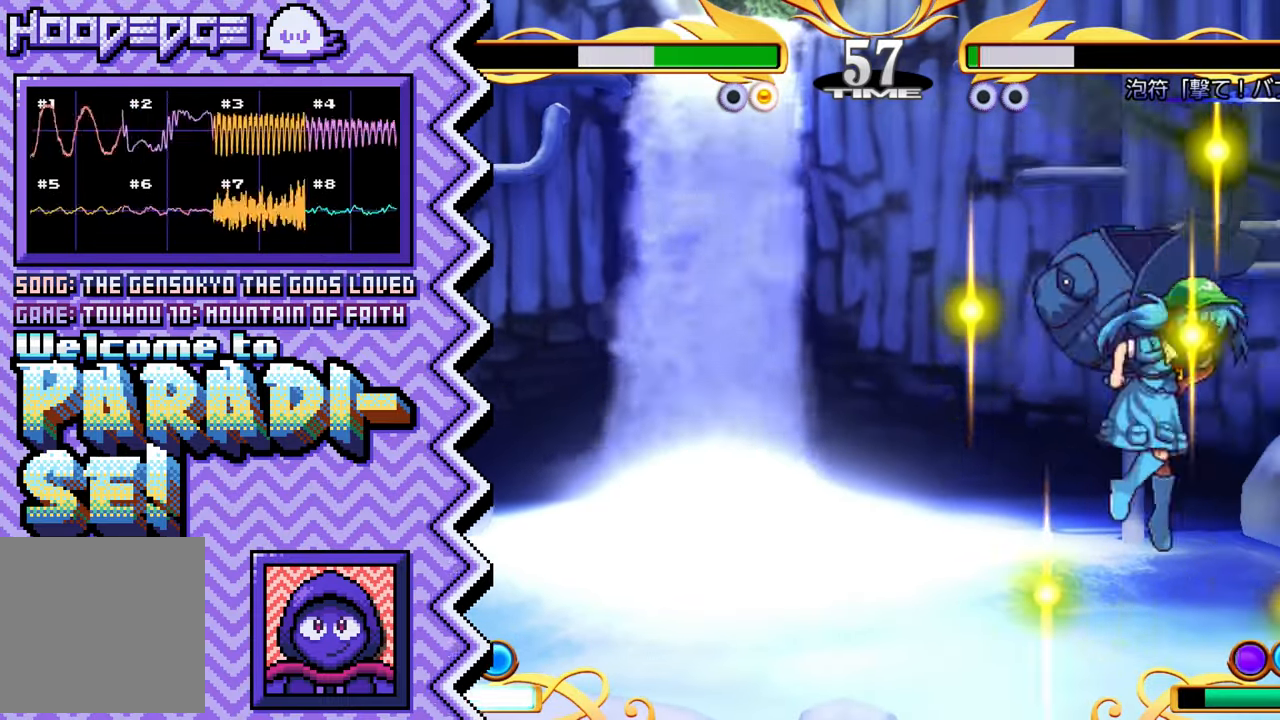
{"buttons": [], "events": [[117, "X", "down"], [234, "X", "up"], [351, "A", "down"], [468, "A", "up"]]}
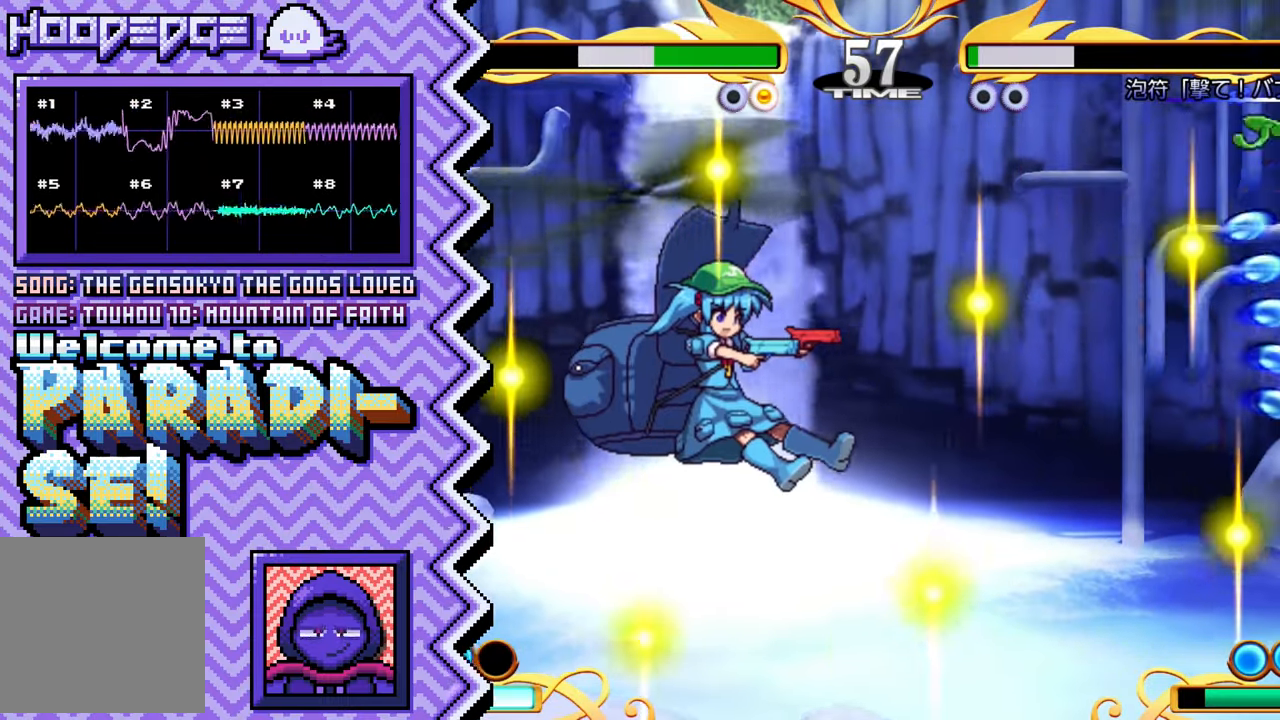
{"buttons": [], "events": [[100, "B", "down"], [217, "B", "up"], [334, "Y", "down"], [450, "Y", "up"]]}